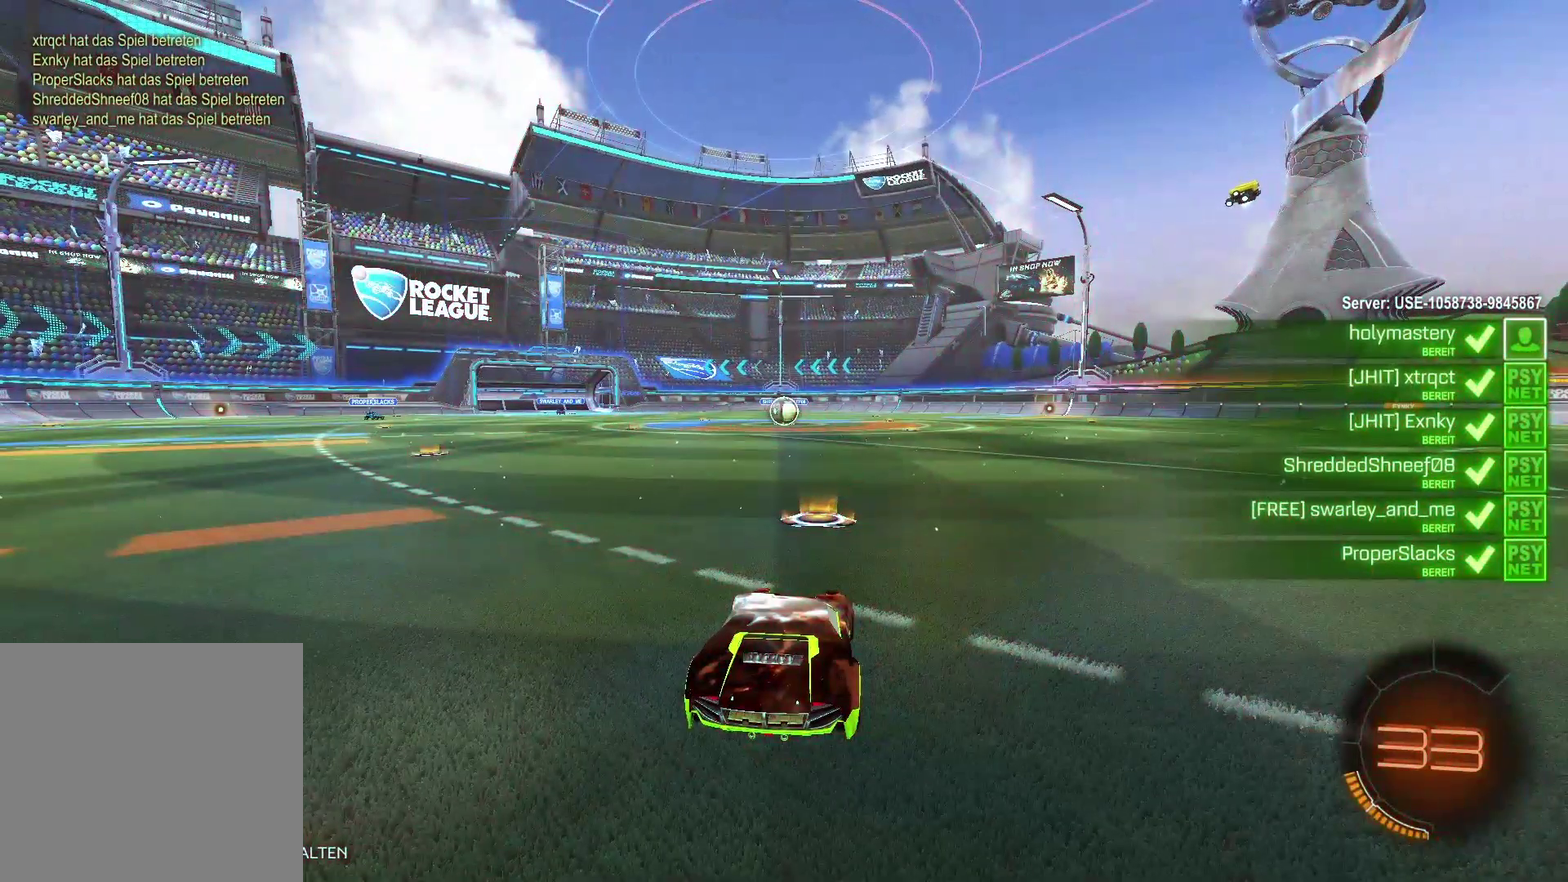
Gameplay with a controller (Xbox layout); each line is a JSON object with the inputs held at the frame after it. "events" lists button and stick changes between this image and that frame as [ms after this image, input, new state], when the widget could be followed in between.
{"buttons": [], "left_stick": "center", "right_stick": "center", "events": []}
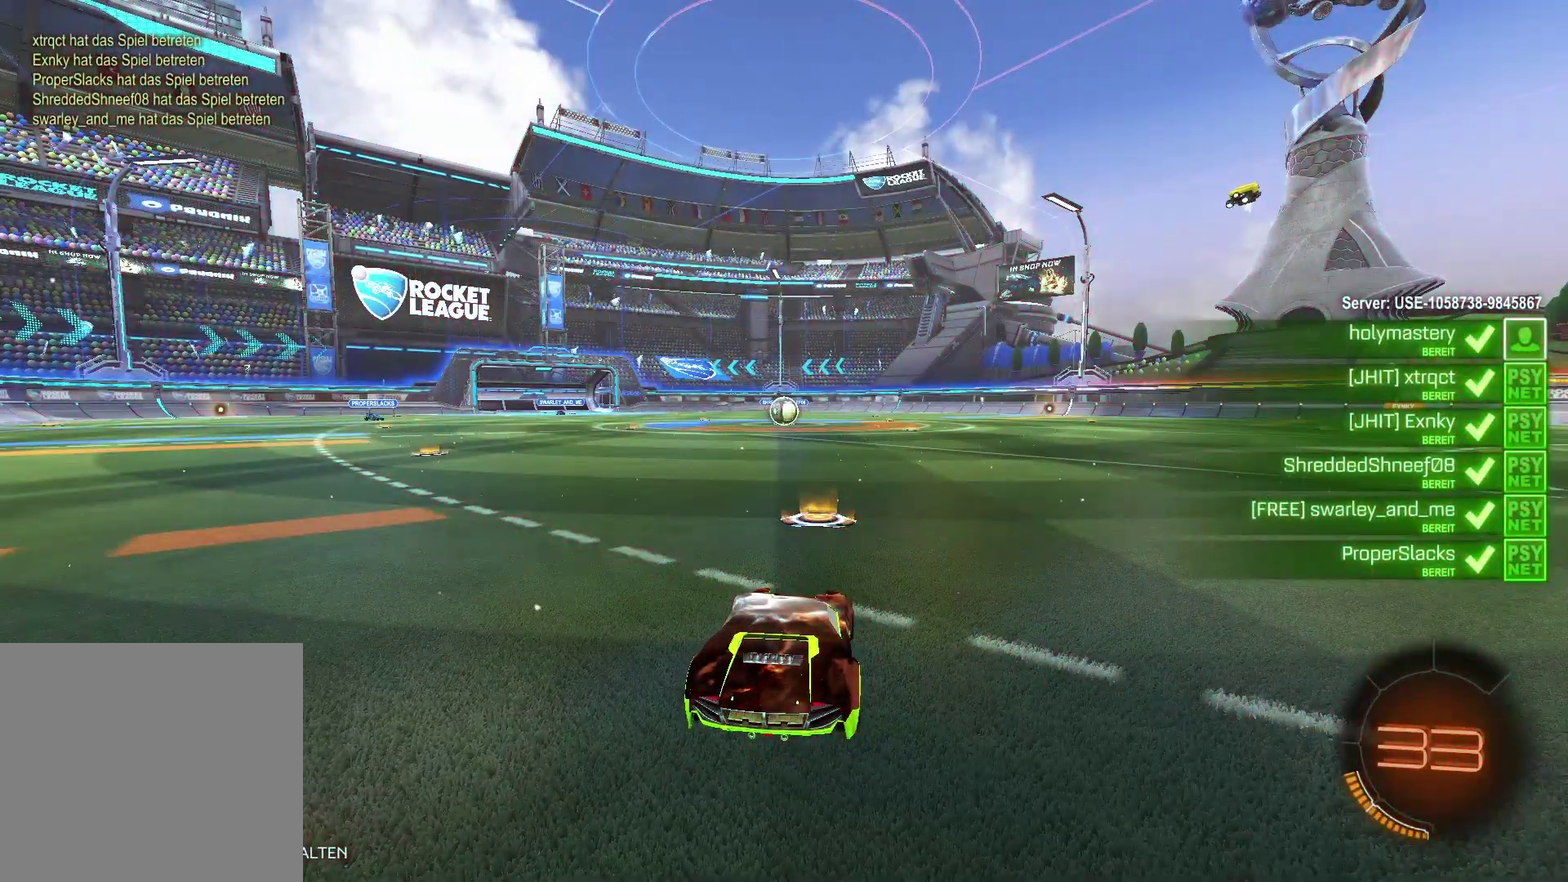
{"buttons": [], "left_stick": "center", "right_stick": "center", "events": []}
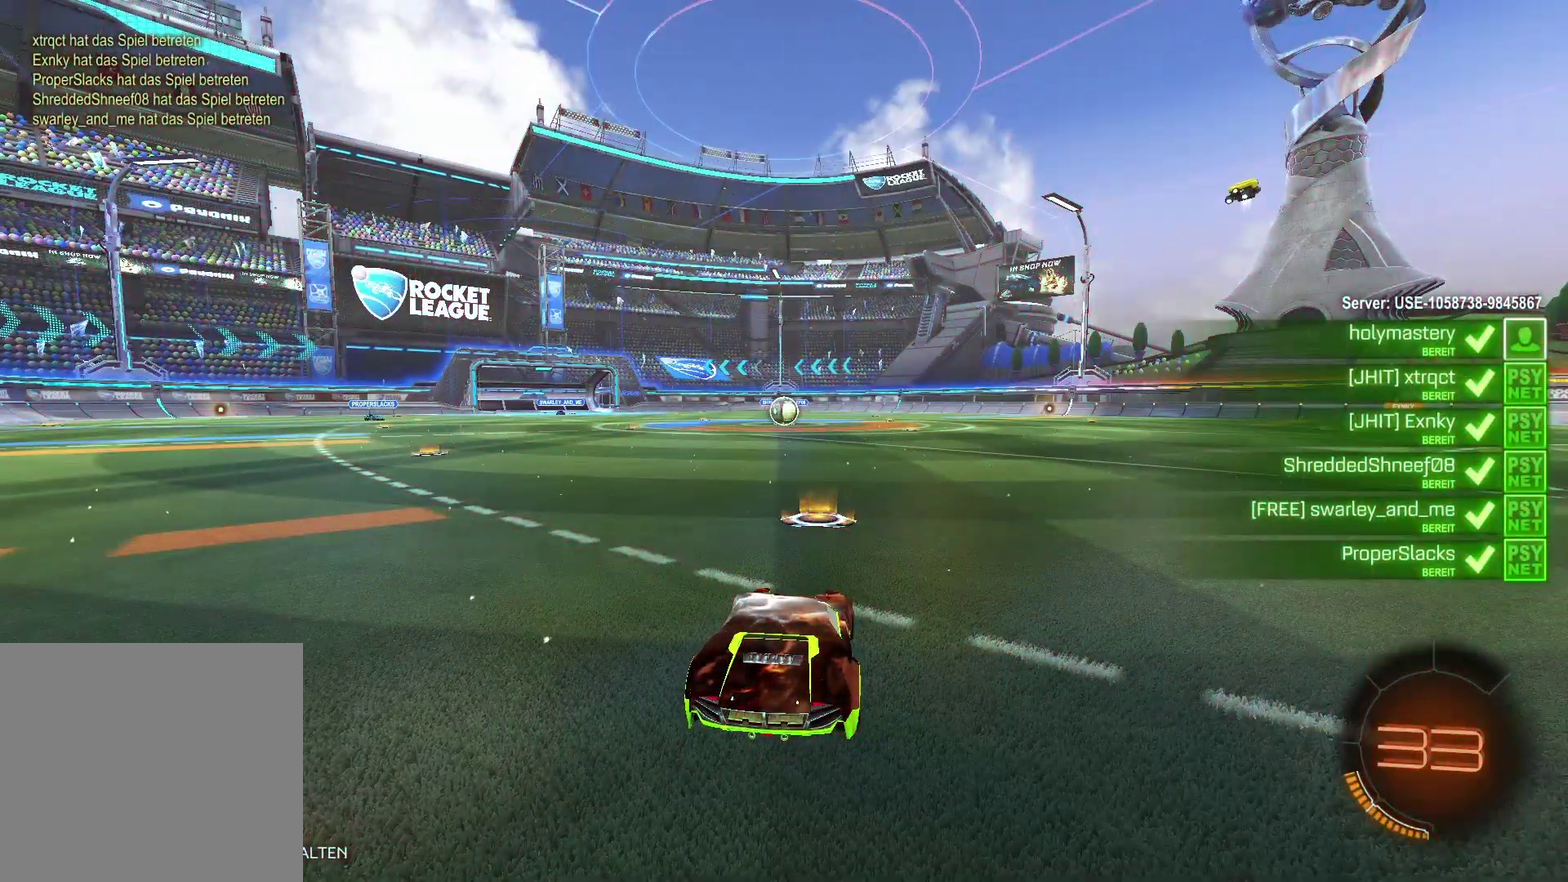
{"buttons": [], "left_stick": "center", "right_stick": "center", "events": []}
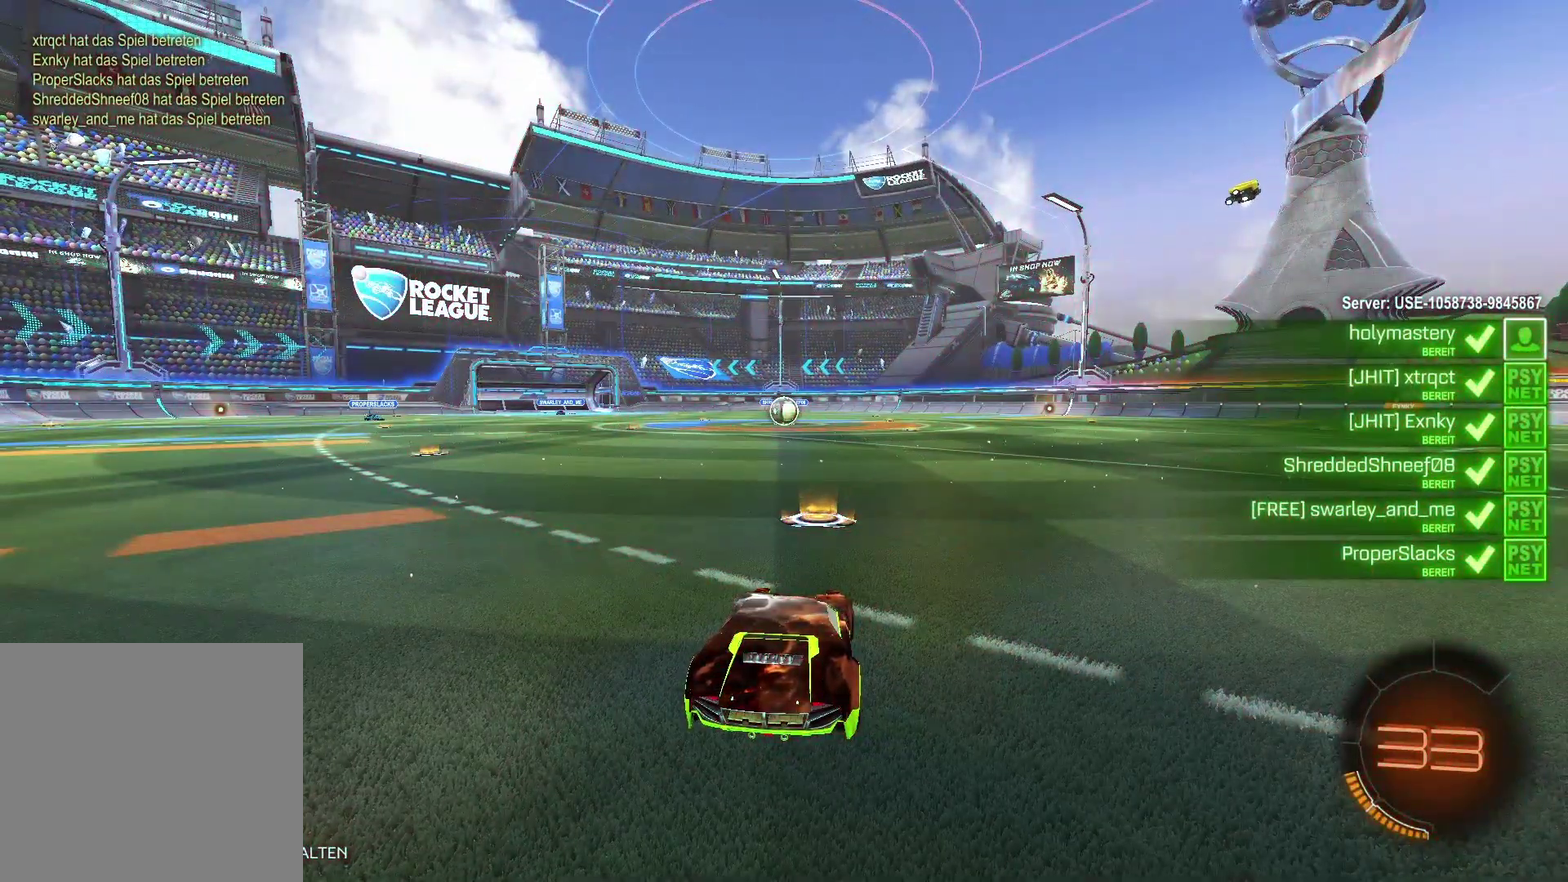
{"buttons": [], "left_stick": "center", "right_stick": "center", "events": []}
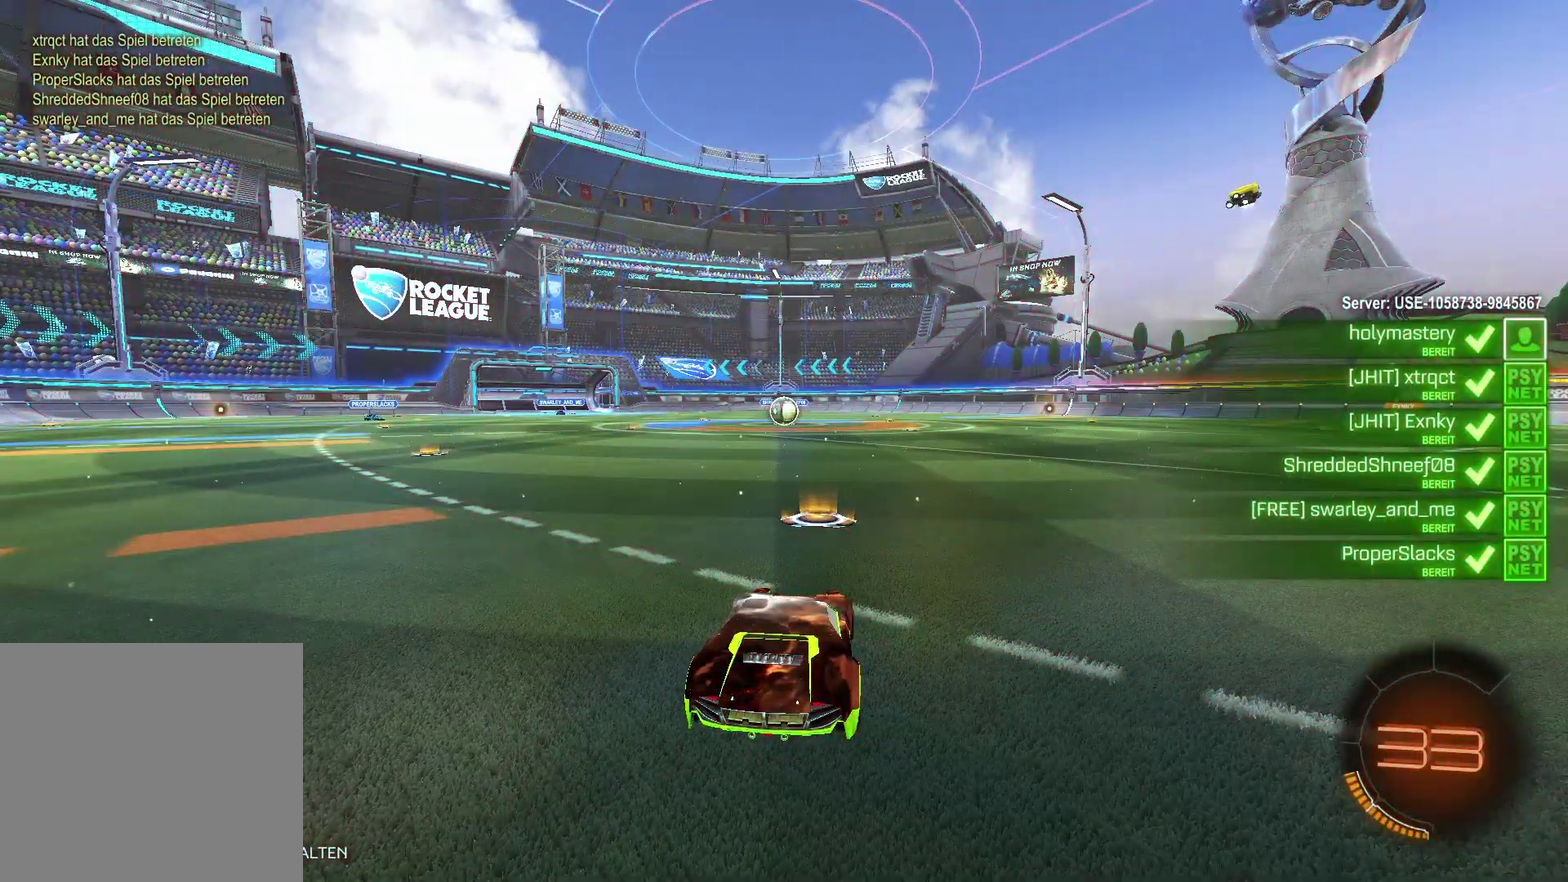
{"buttons": [], "left_stick": "center", "right_stick": "center", "events": []}
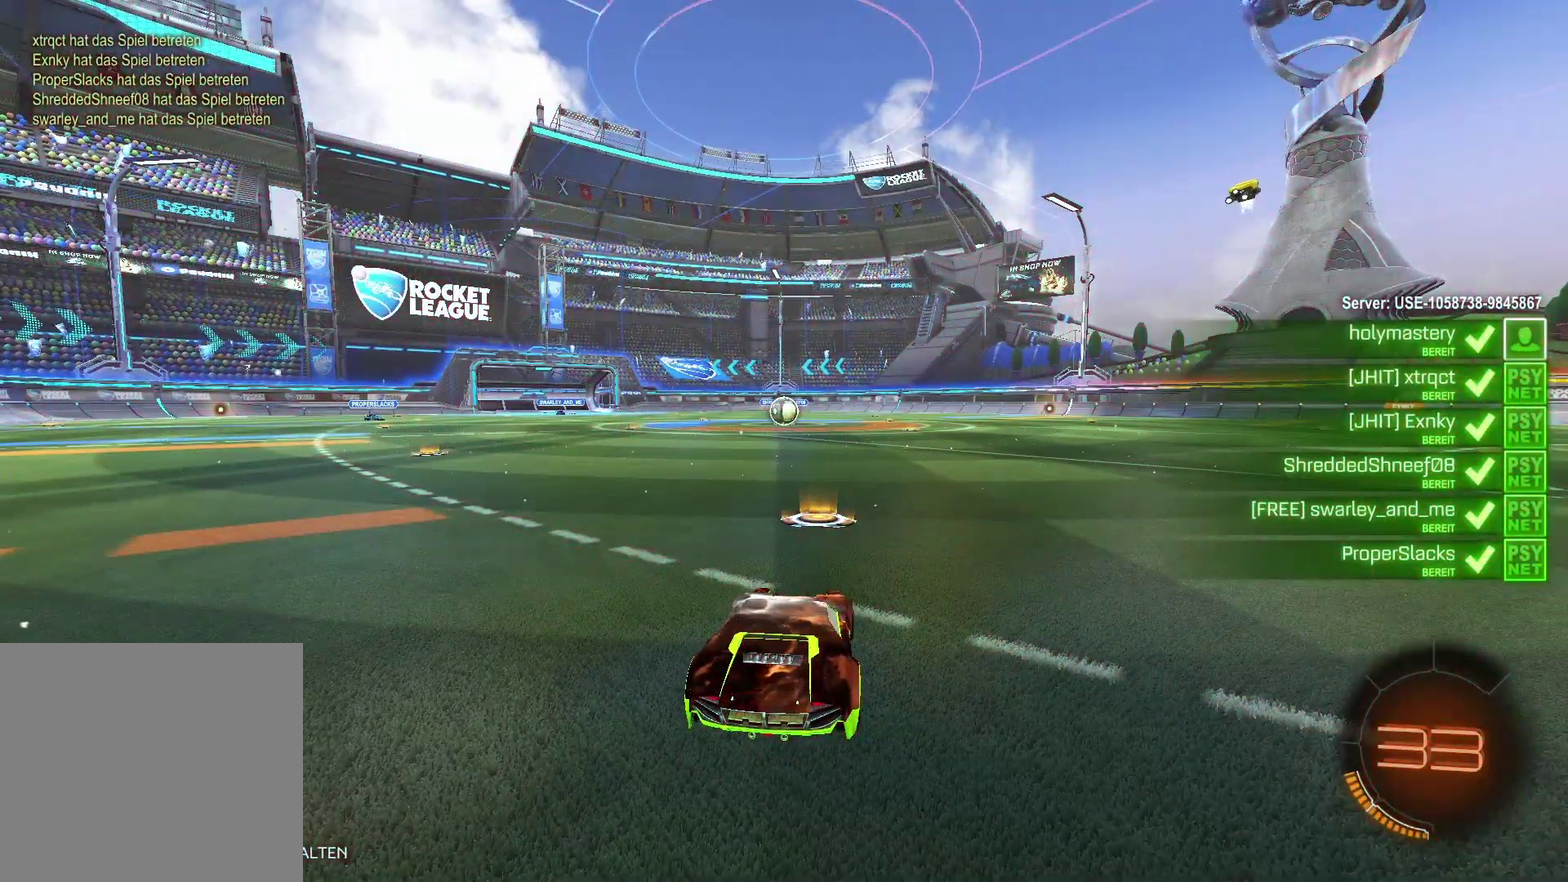
{"buttons": [], "left_stick": "center", "right_stick": "center", "events": []}
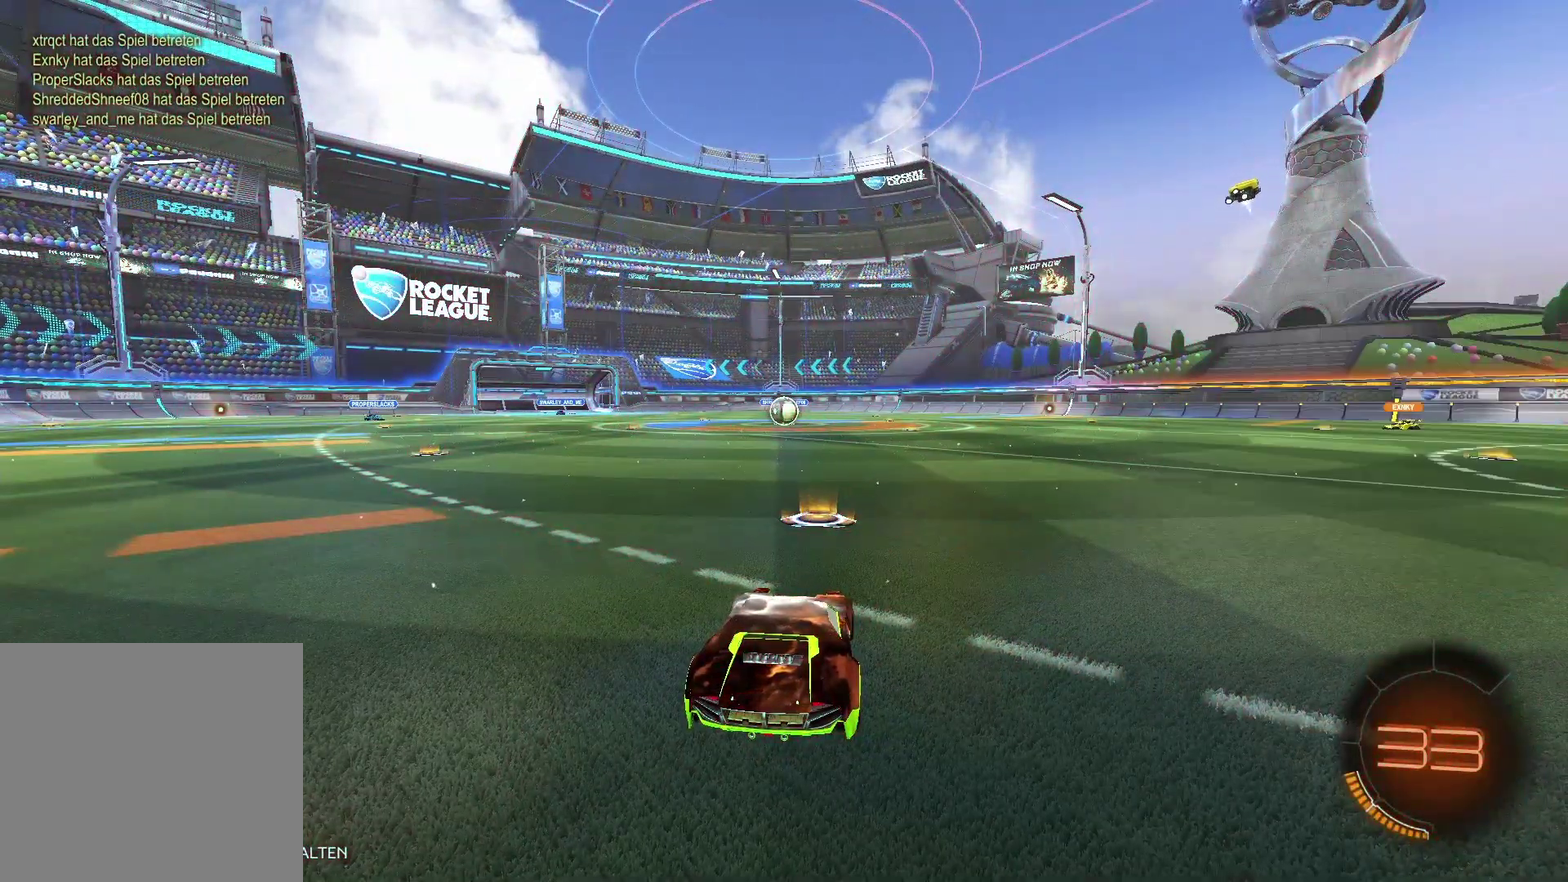
{"buttons": ["R2"], "left_stick": "center", "right_stick": "center", "events": [[150, "R2", "down"]]}
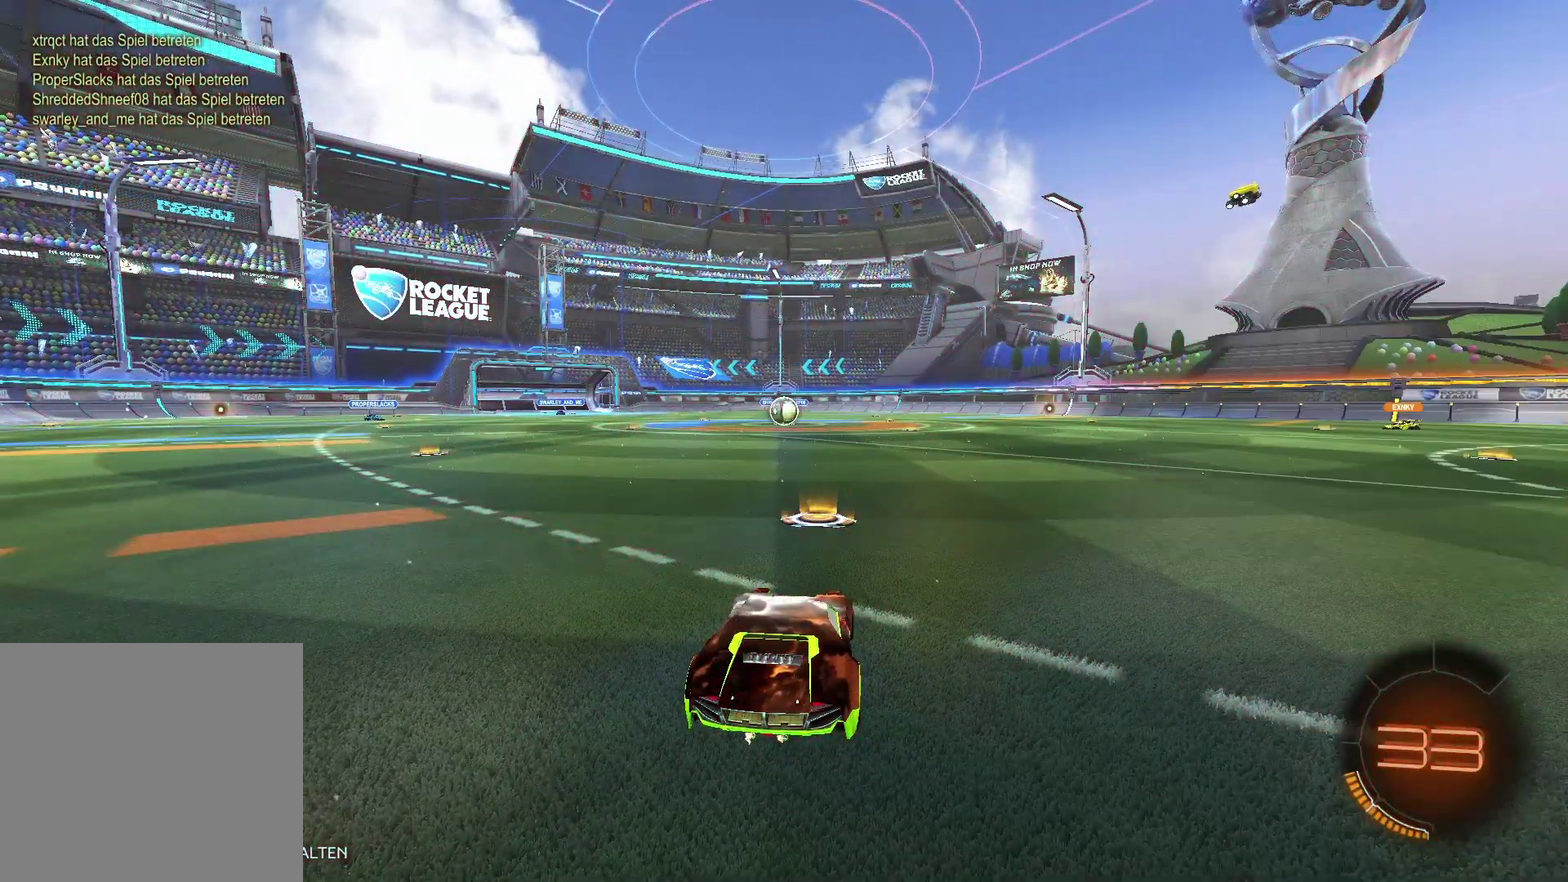
{"buttons": ["R2"], "left_stick": "center", "right_stick": "center", "events": []}
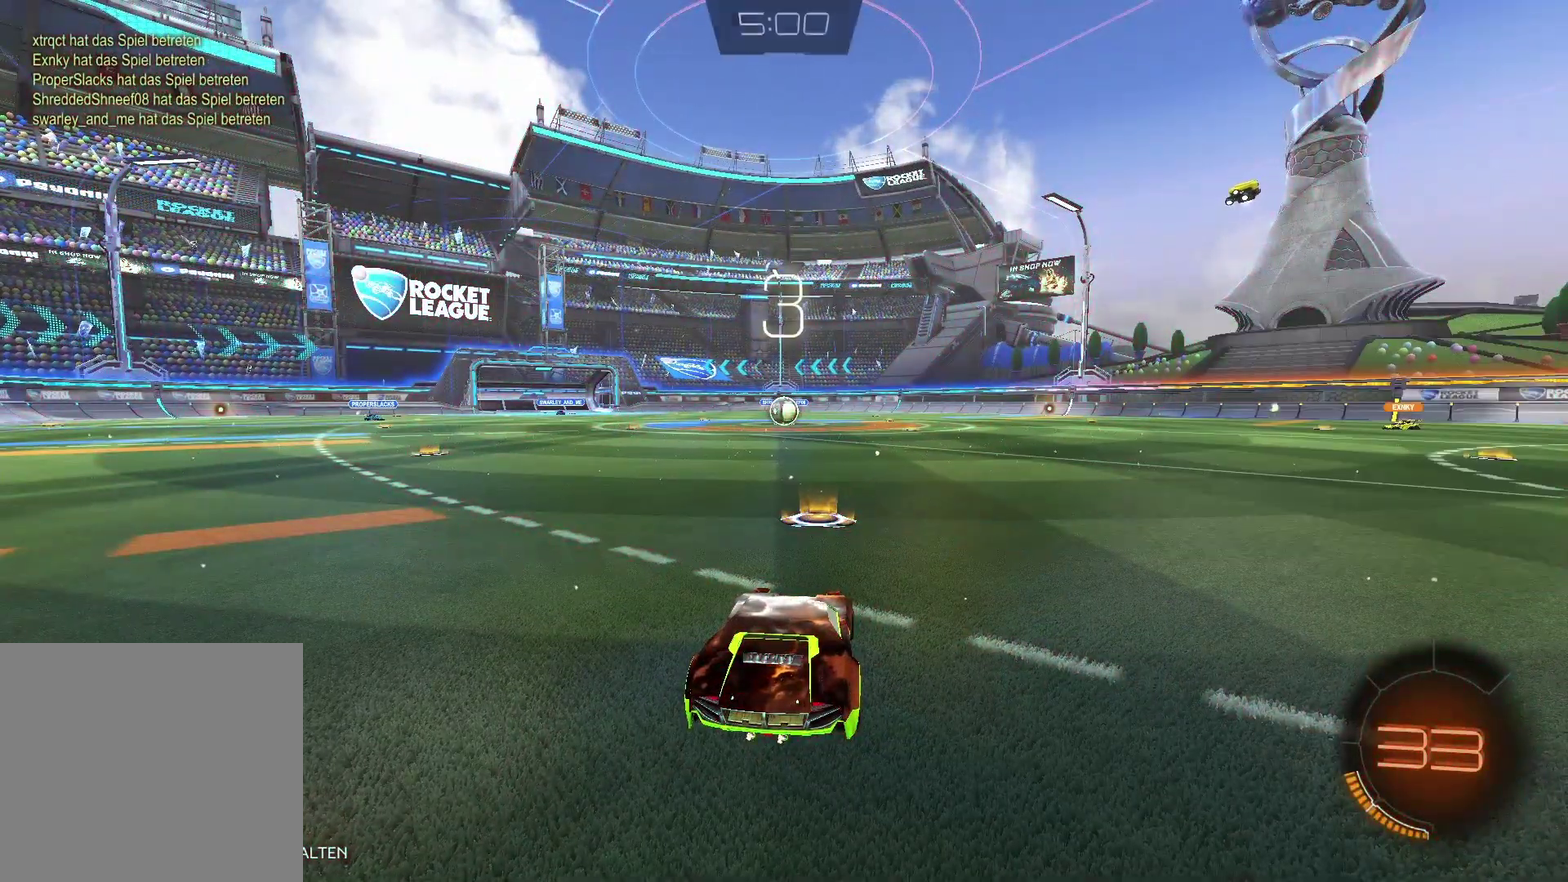
{"buttons": ["B", "R2"], "left_stick": "center", "right_stick": "center", "events": [[300, "B", "down"]]}
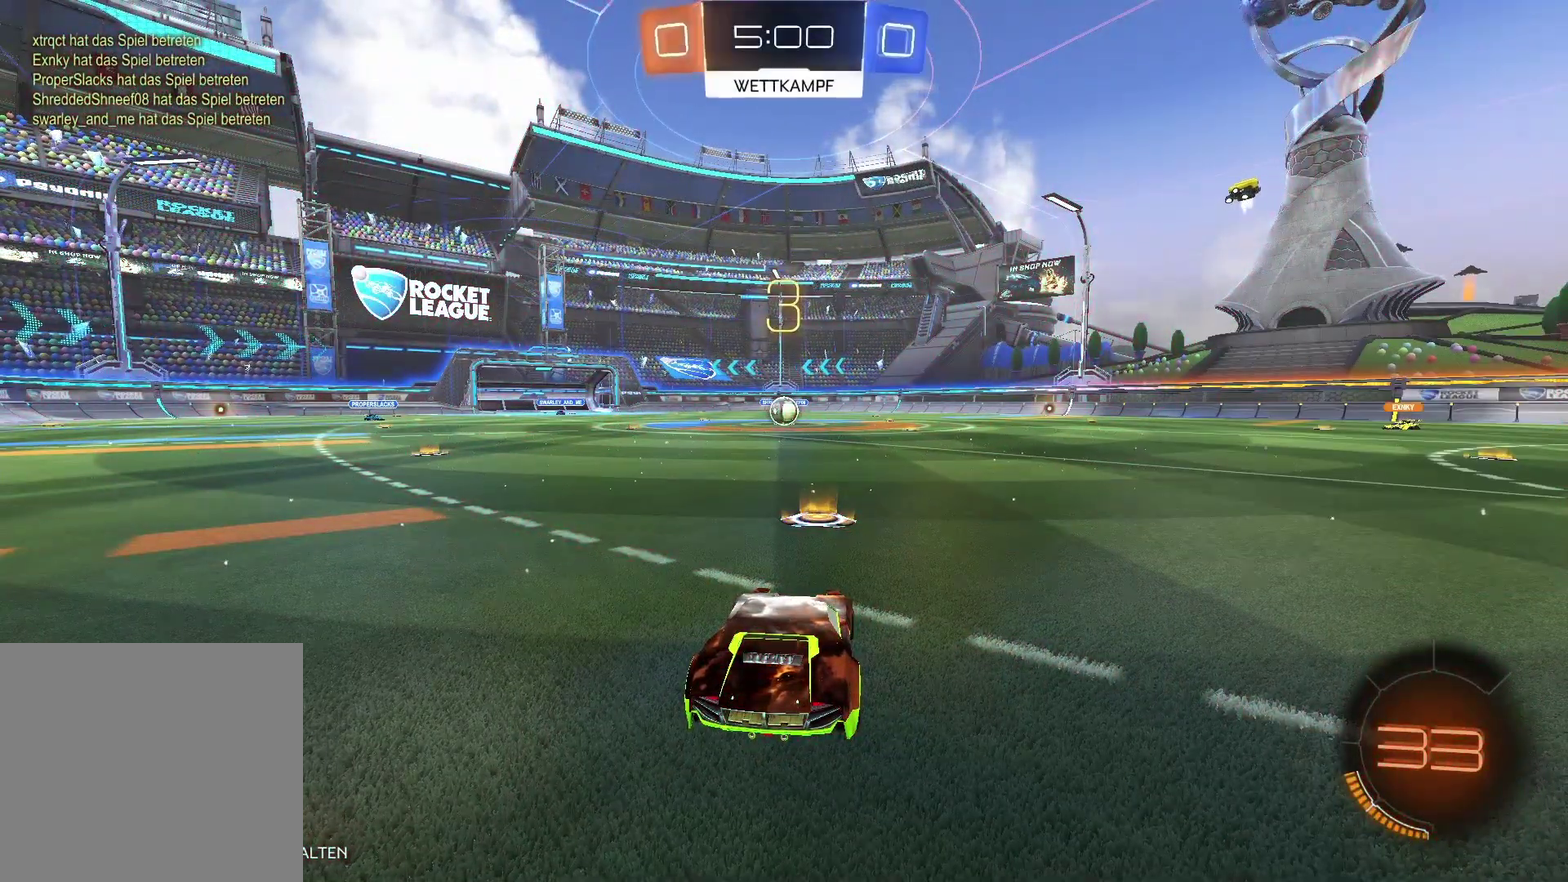
{"buttons": ["B", "R2"], "left_stick": "left", "right_stick": "center", "events": [[167, "left_stick", "right"], [350, "left_stick", "center"], [400, "left_stick", "left"]]}
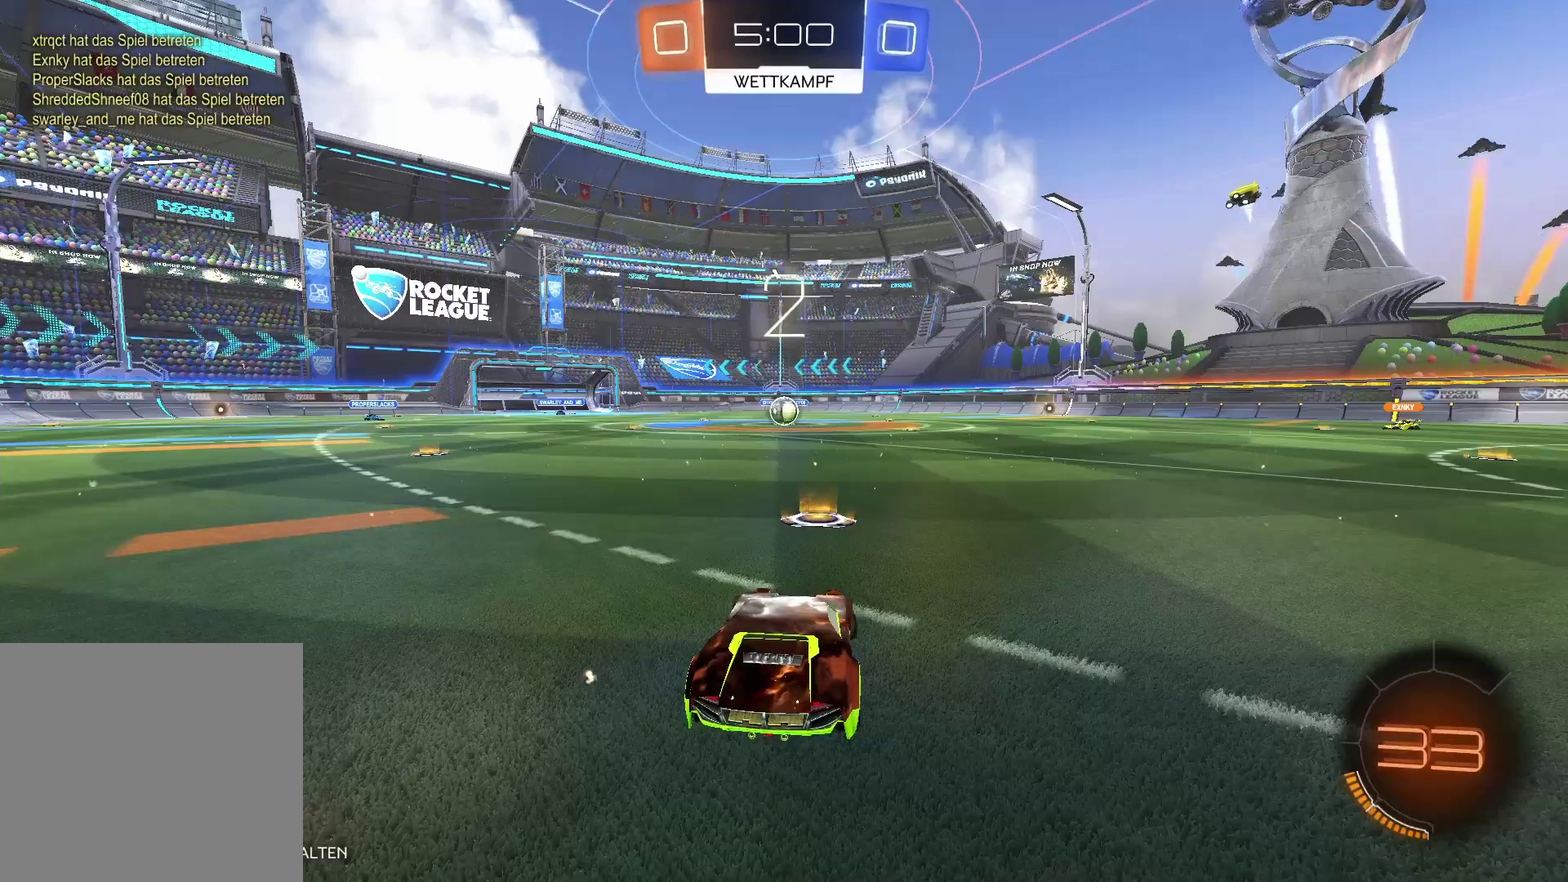
{"buttons": ["B", "R2"], "left_stick": "center", "right_stick": "center", "events": [[33, "left_stick", "center"]]}
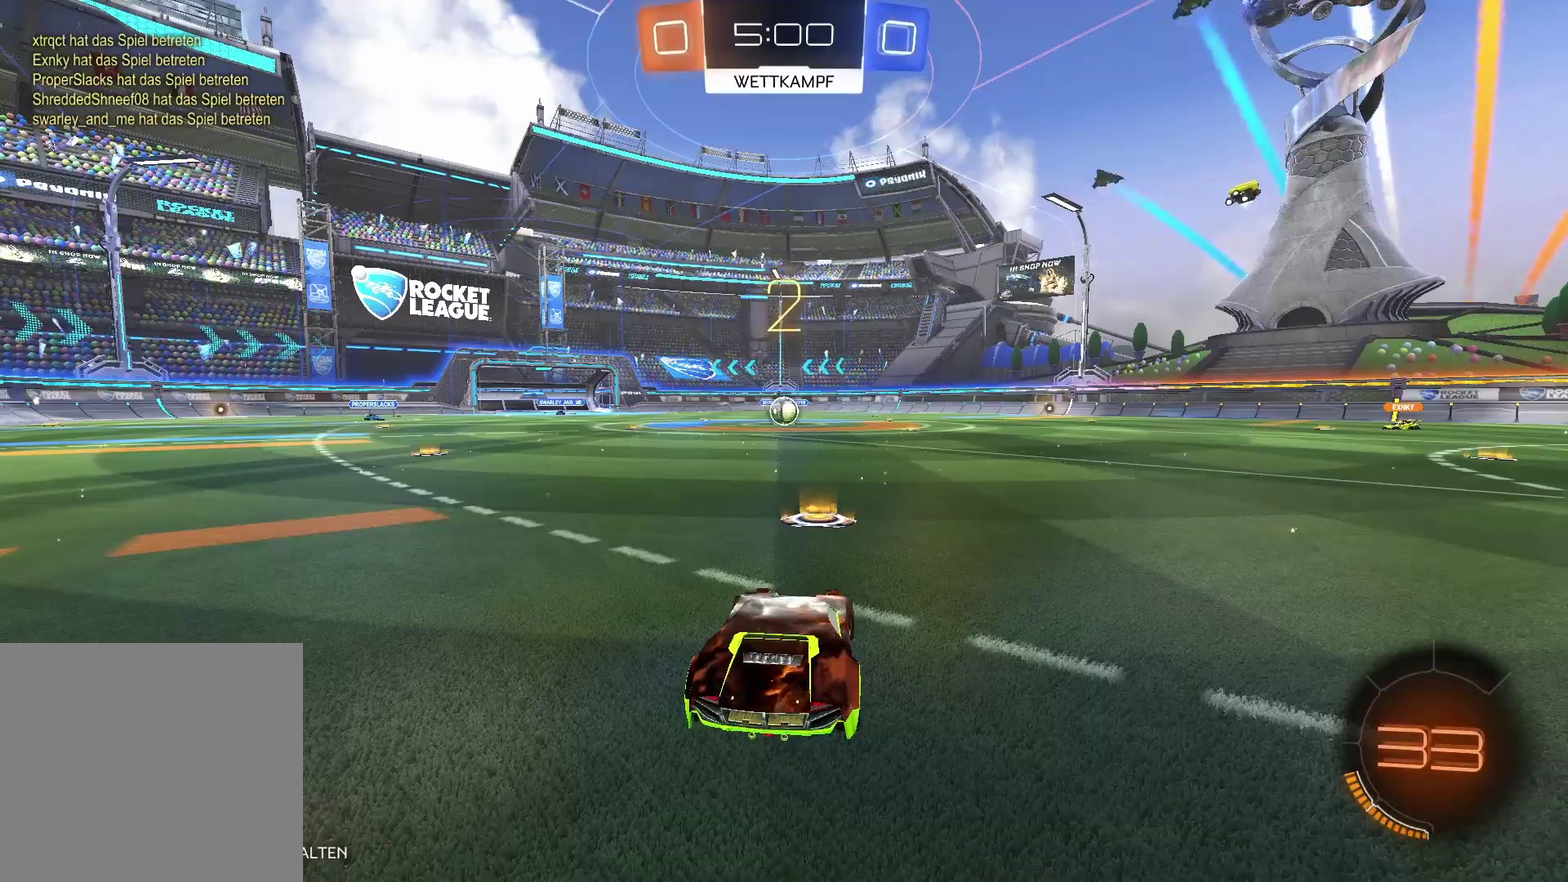
{"buttons": ["B", "R2"], "left_stick": "center", "right_stick": "center", "events": []}
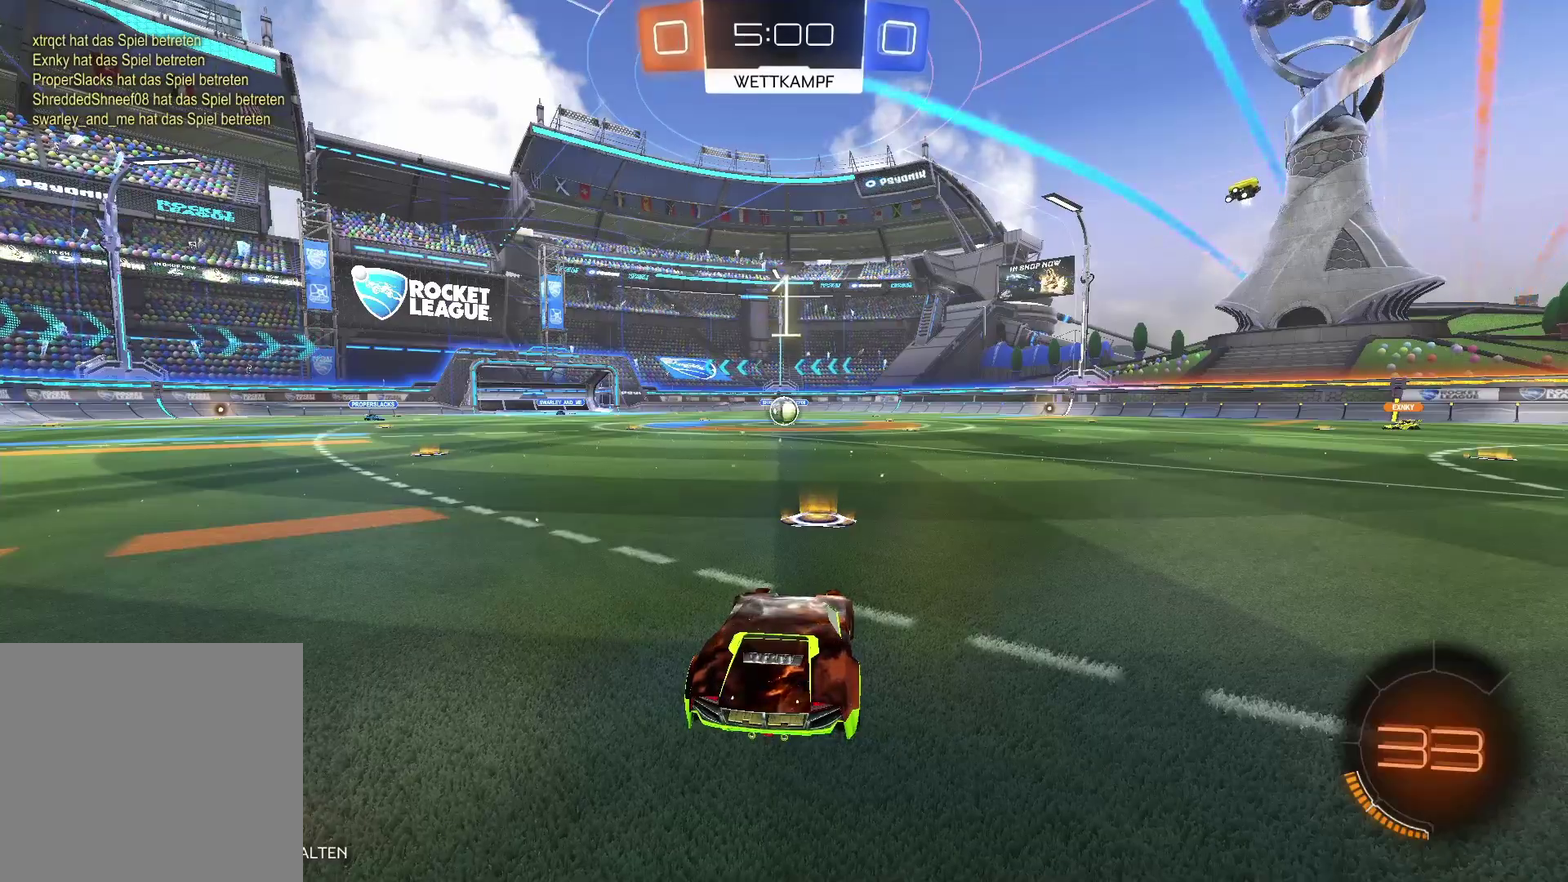
{"buttons": ["B", "R2"], "left_stick": "center", "right_stick": "center", "events": []}
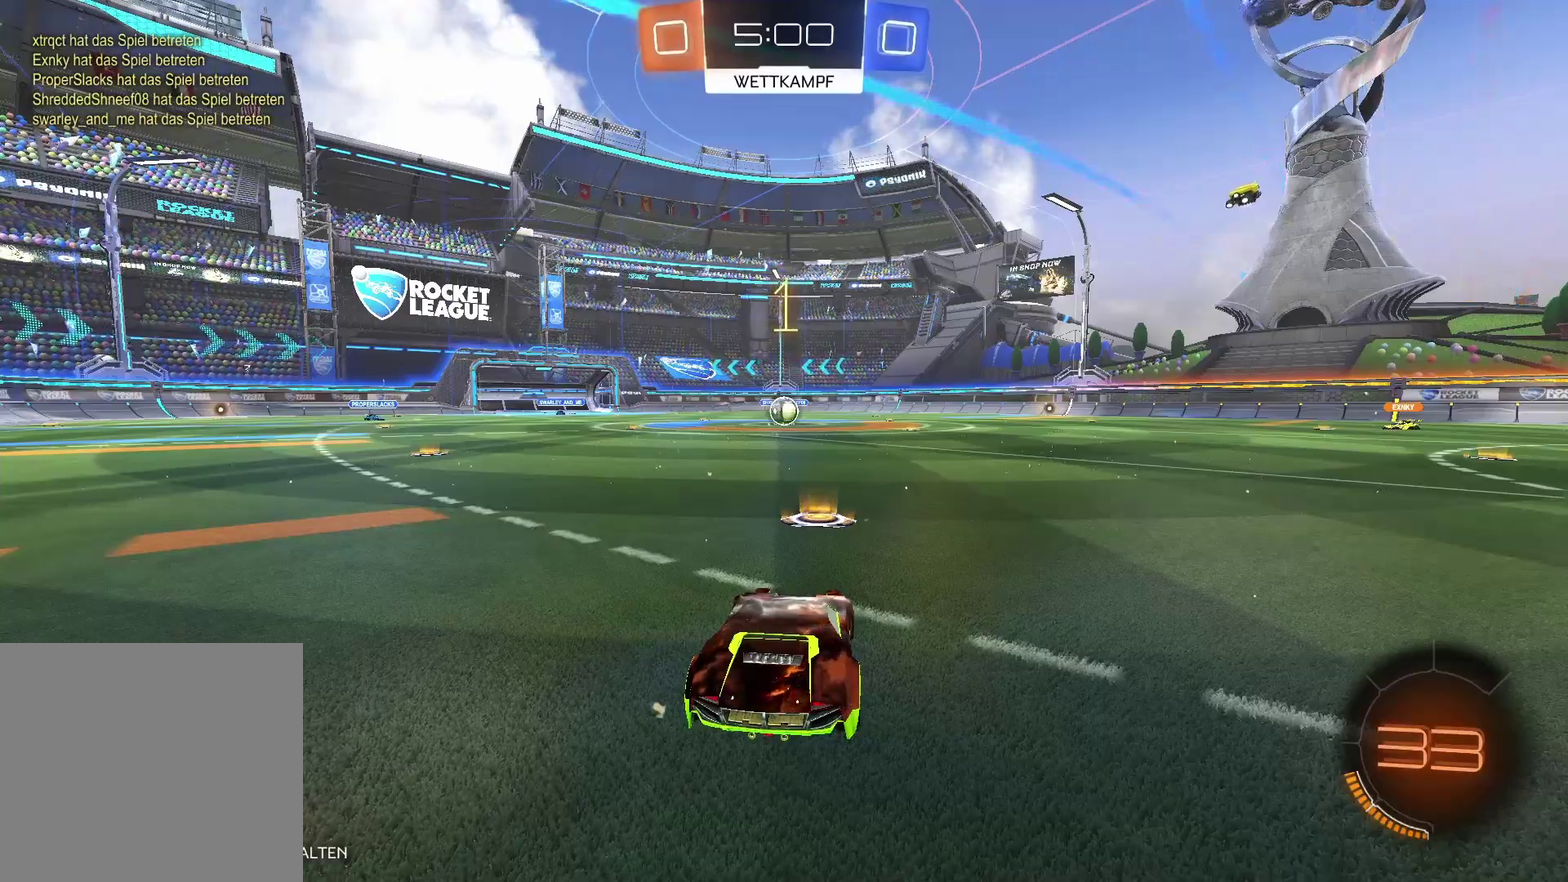
{"buttons": ["A", "R2", "L3"], "left_stick": "up", "right_stick": "center", "events": [[283, "left_stick", "up"], [300, "B", "up"], [333, "A", "down"], [333, "L3", "down"], [433, "A", "up"], [500, "A", "down"]]}
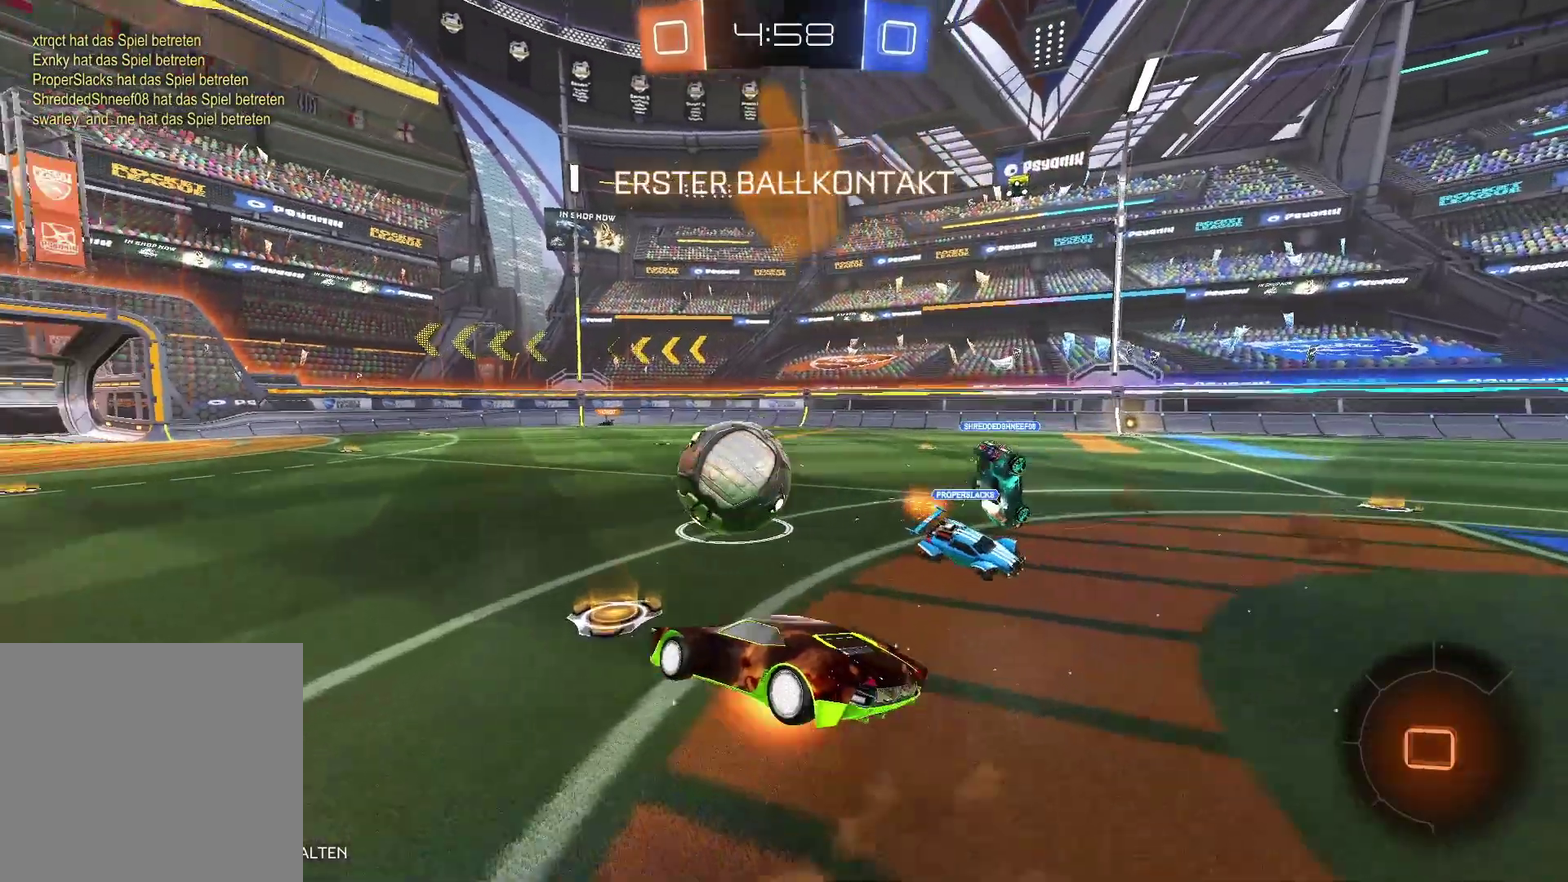
{"buttons": ["A", "R2", "L3"], "left_stick": "up", "right_stick": "center", "events": []}
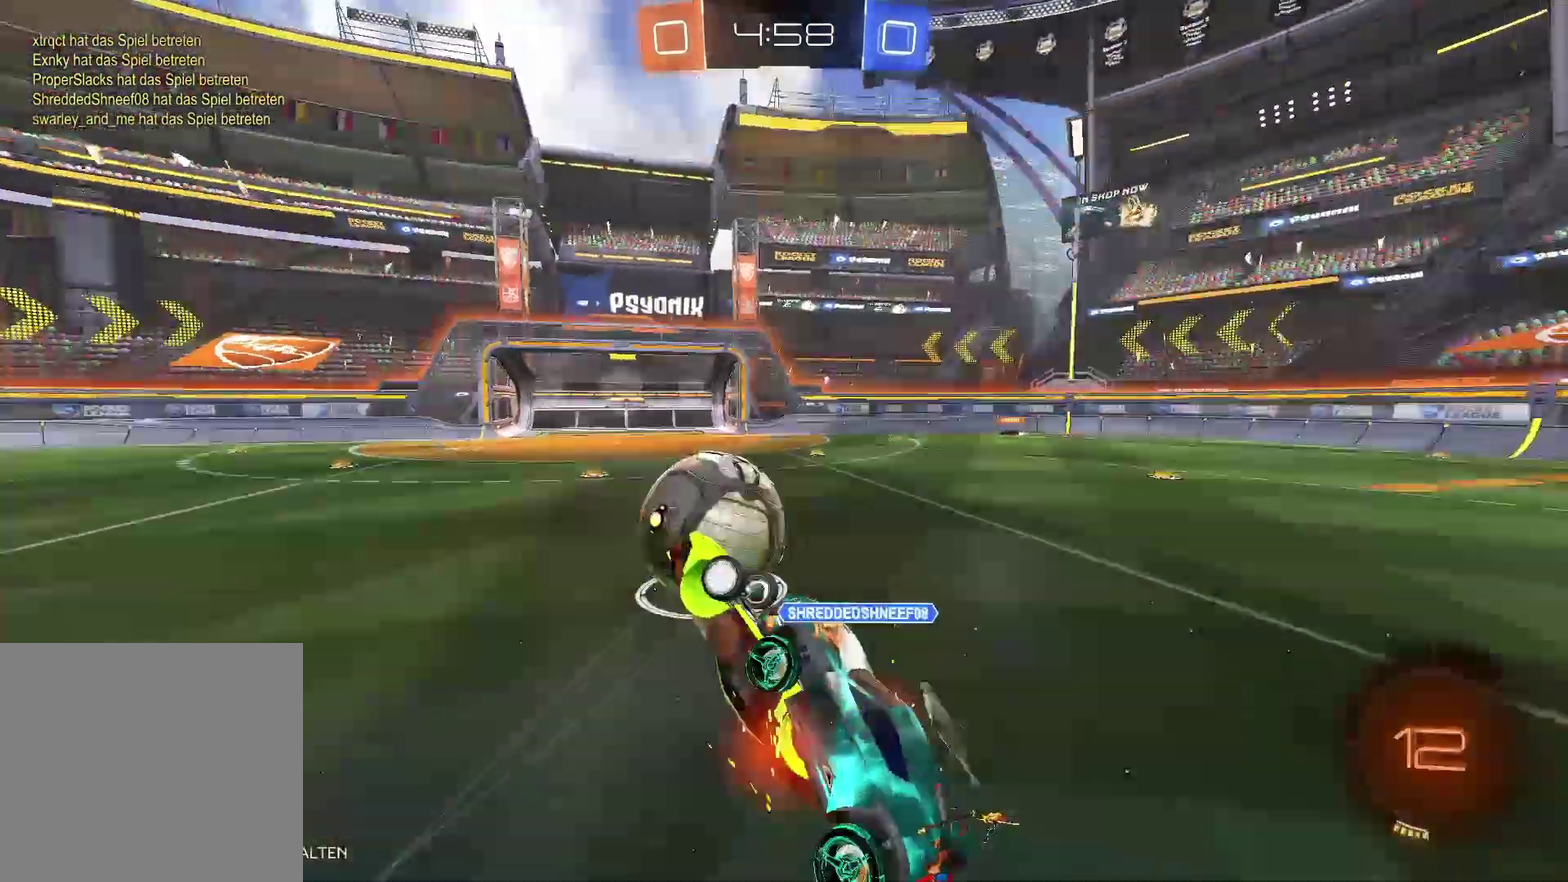
{"buttons": ["R2"], "left_stick": "center", "right_stick": "center", "events": [[17, "L3", "up"], [83, "A", "up"], [117, "left_stick", "center"]]}
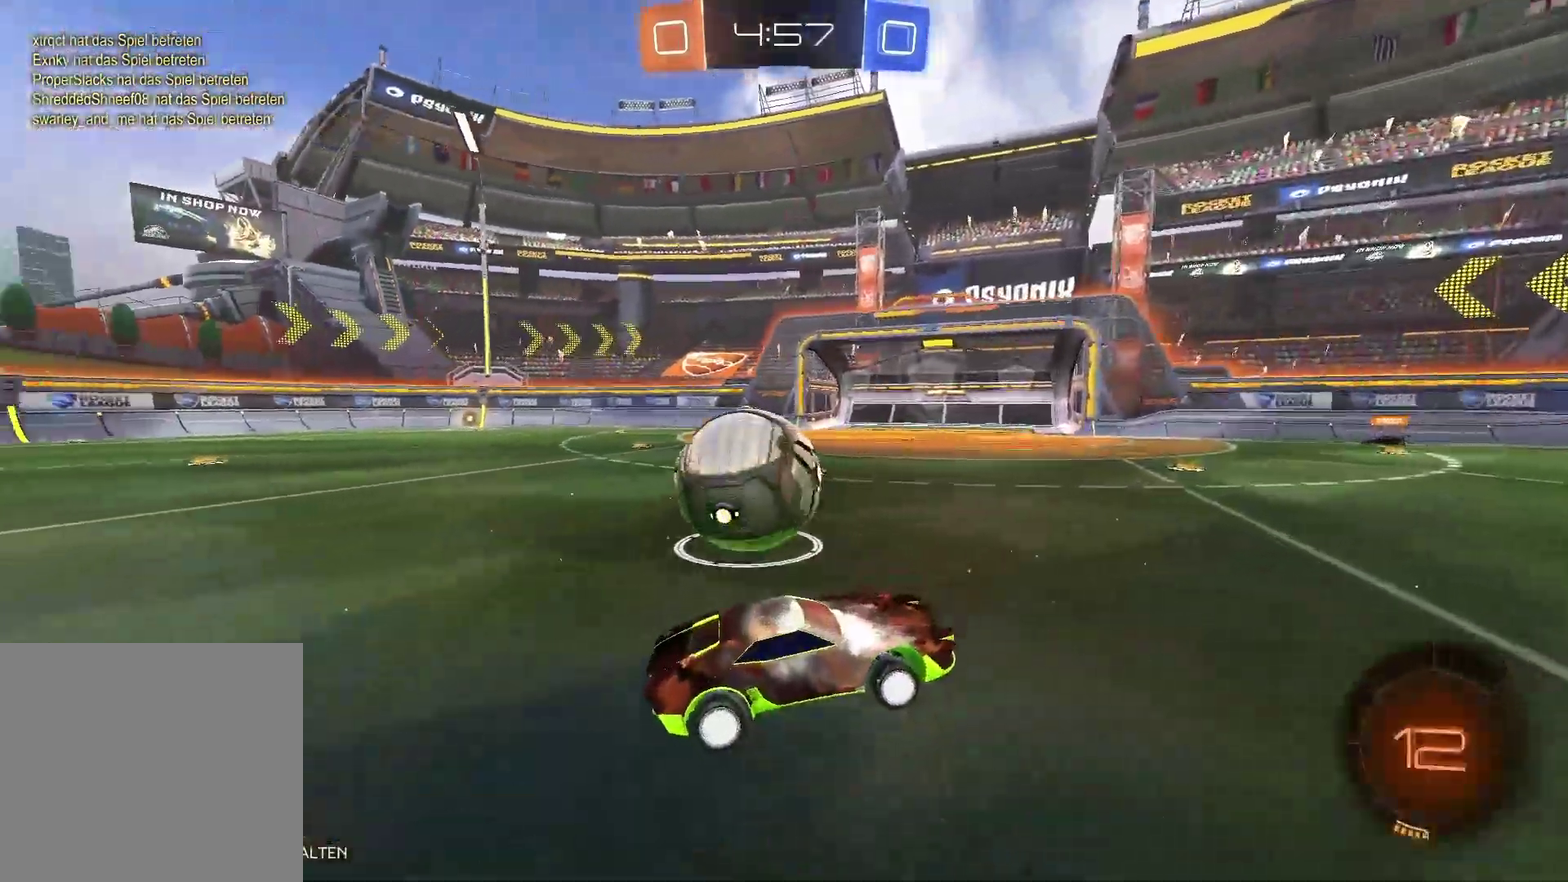
{"buttons": ["R2"], "left_stick": "right", "right_stick": "center", "events": [[67, "left_stick", "down-left"], [417, "left_stick", "center"], [467, "left_stick", "right"]]}